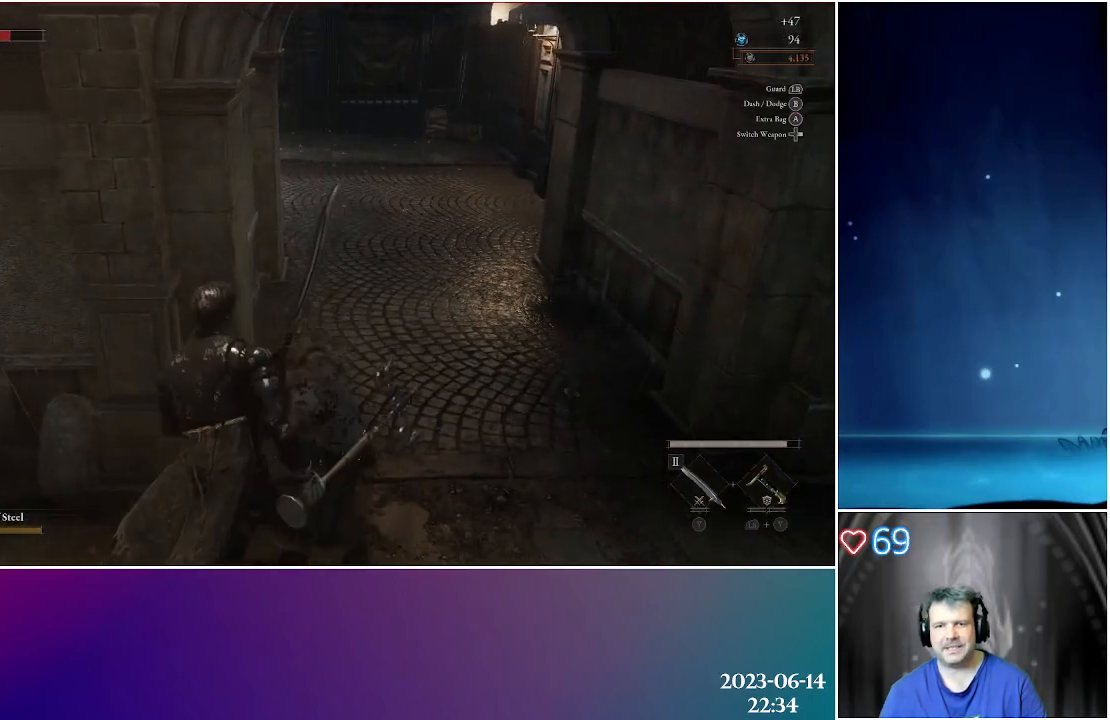
Gameplay with a controller (Xbox layout); each line is a JSON object with the inputs held at the frame after it. "events" lists button and stick changes between this image and that frame as [ms after this image, input, new state], when the widget could be followed in between.
{"buttons": ["R1"], "left_stick": "down", "right_stick": "center", "events": [[467, "R1", "down"]]}
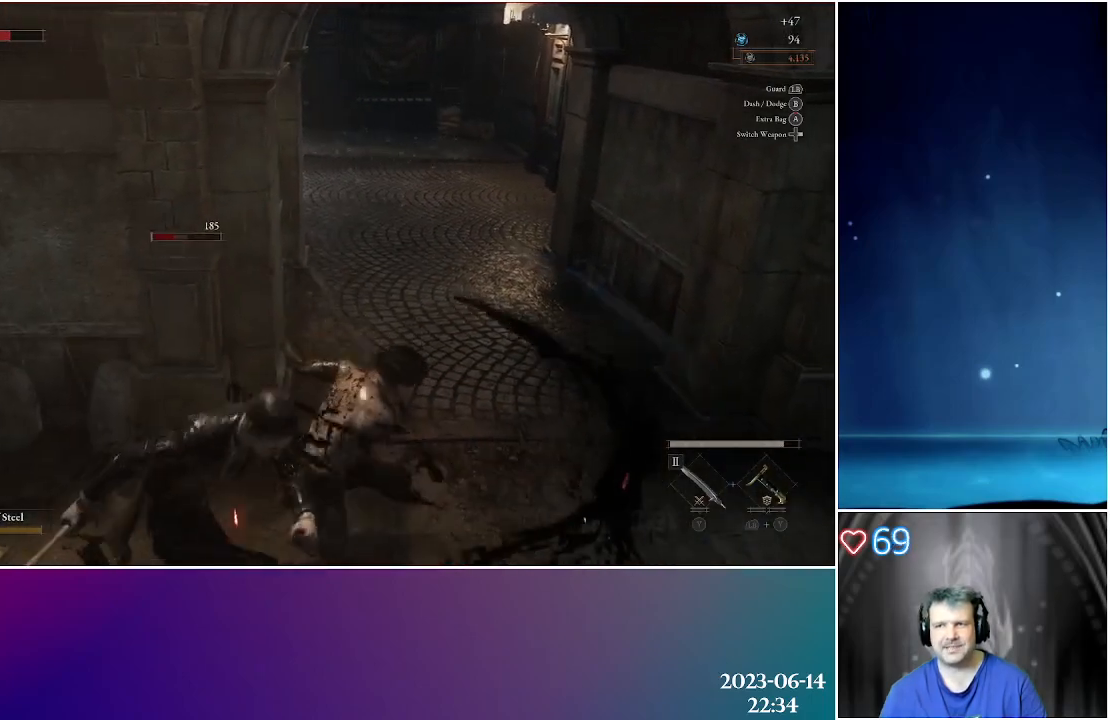
{"buttons": [], "left_stick": "down-left", "right_stick": "center", "events": [[67, "R1", "up"], [167, "R1", "down"], [267, "R1", "up"], [350, "R1", "down"], [367, "left_stick", "down-left"], [450, "R1", "up"]]}
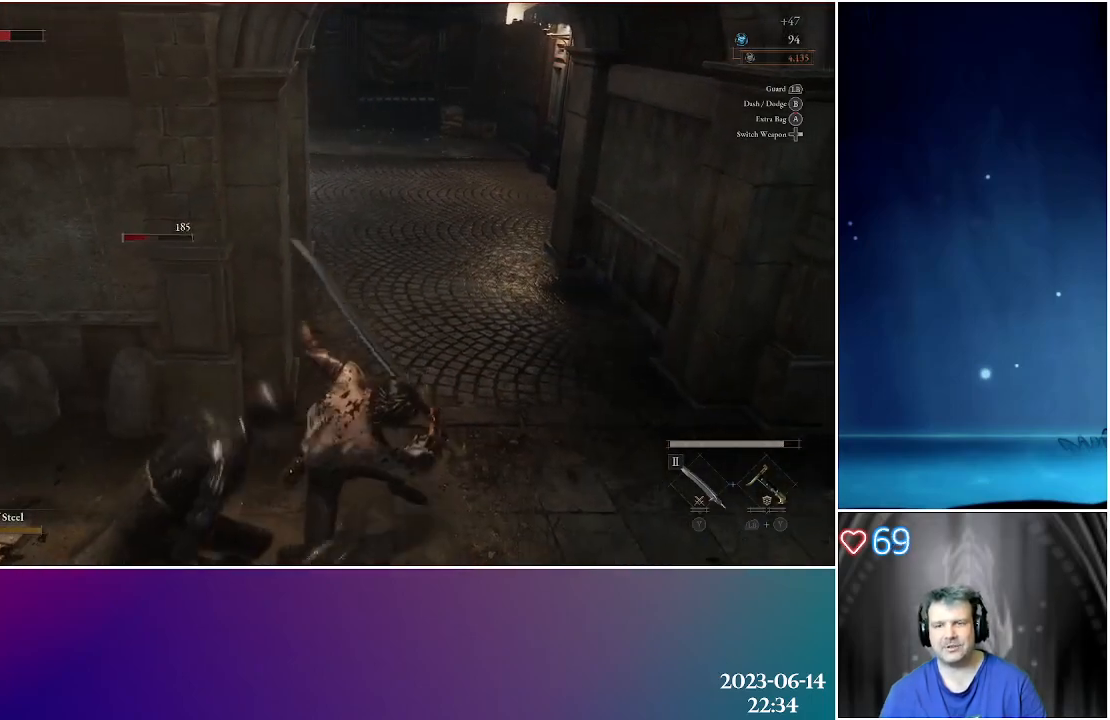
{"buttons": [], "left_stick": "center", "right_stick": "center", "events": [[467, "left_stick", "center"]]}
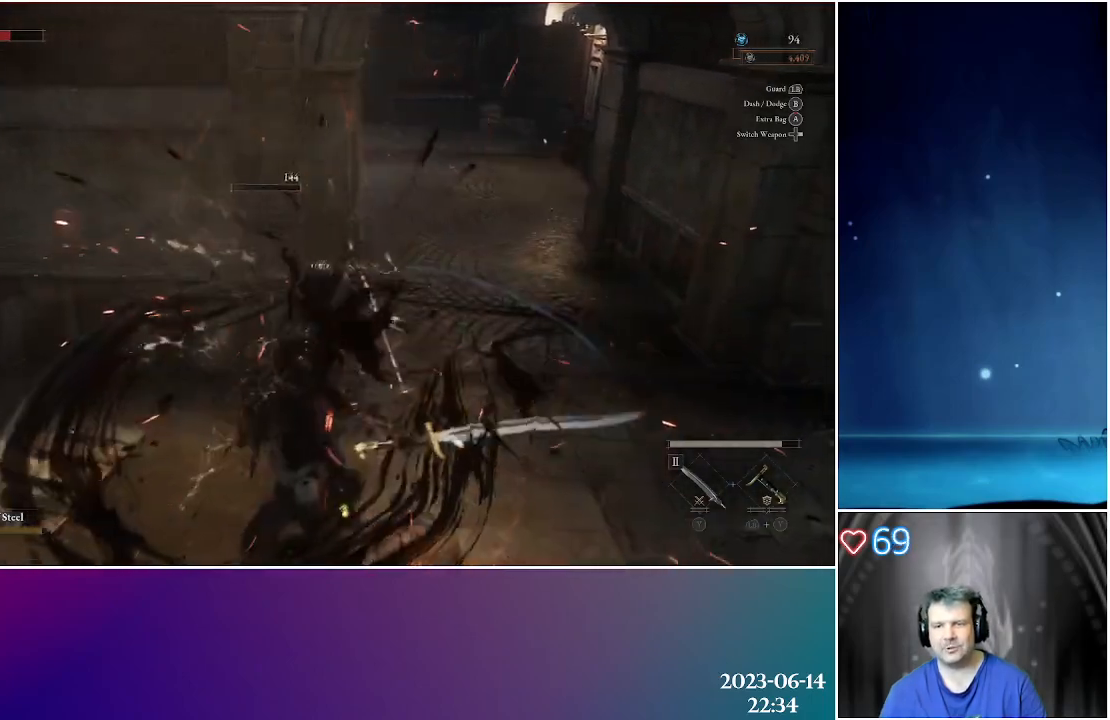
{"buttons": [], "left_stick": "center", "right_stick": "center", "events": []}
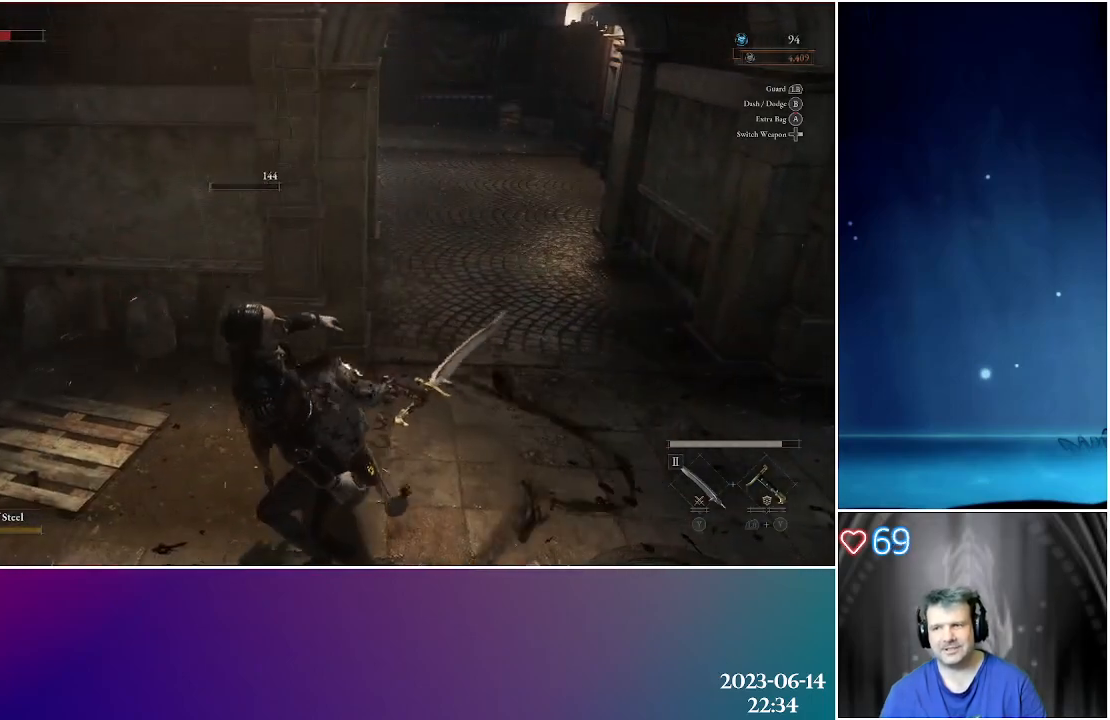
{"buttons": [], "left_stick": "up-right", "right_stick": "center", "events": [[133, "left_stick", "up-right"]]}
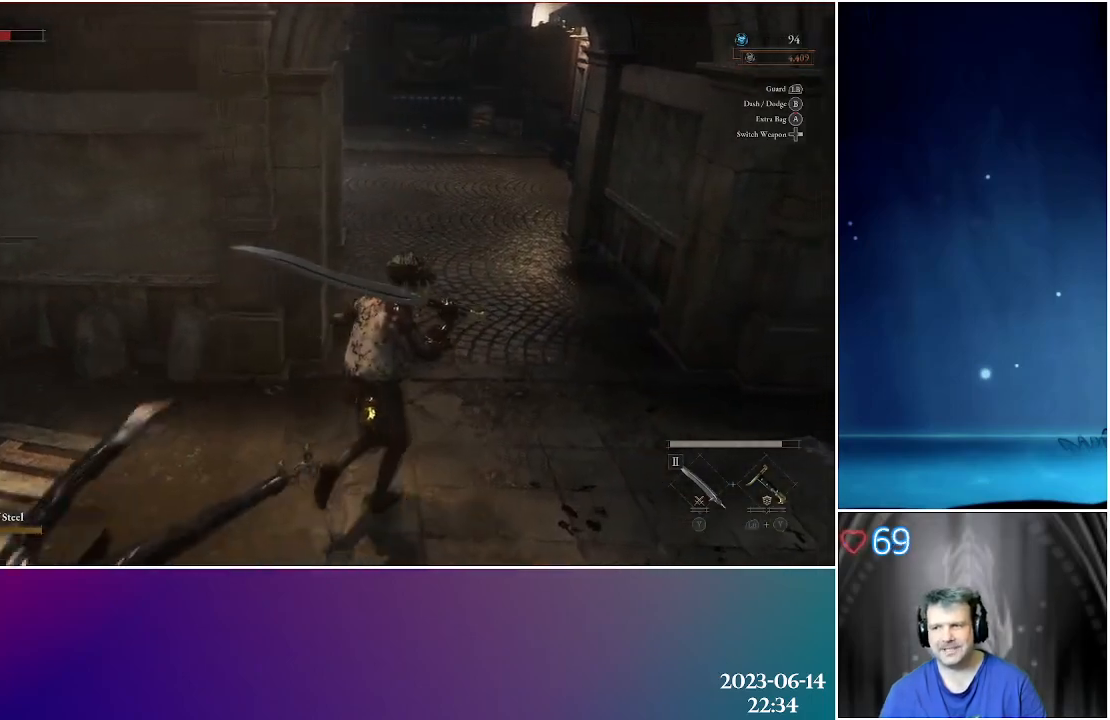
{"buttons": [], "left_stick": "up-right", "right_stick": "left", "events": [[250, "right_stick", "left"]]}
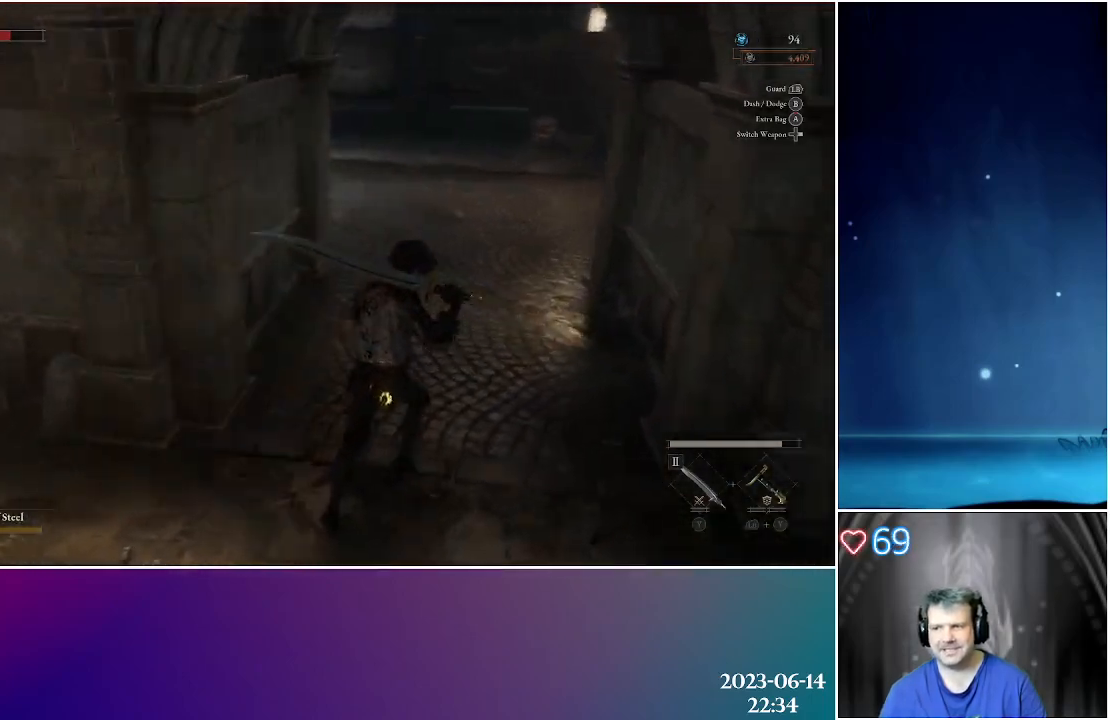
{"buttons": [], "left_stick": "up-right", "right_stick": "center", "events": [[250, "right_stick", "center"]]}
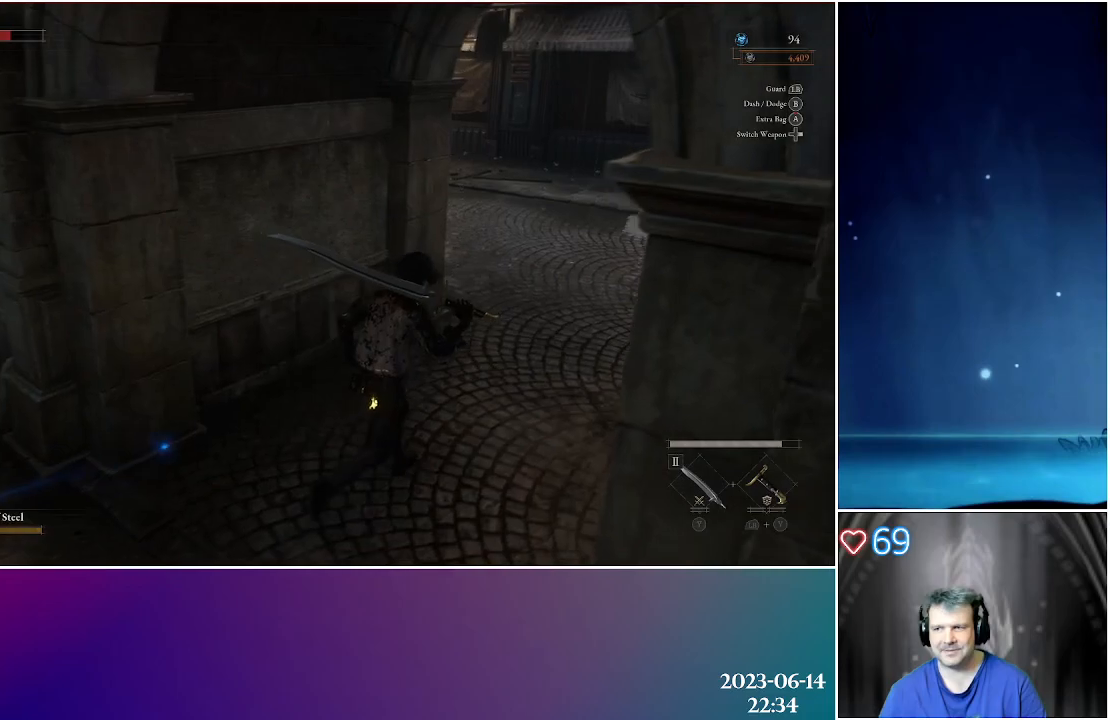
{"buttons": [], "left_stick": "up-right", "right_stick": "up-left", "events": [[433, "right_stick", "up-left"]]}
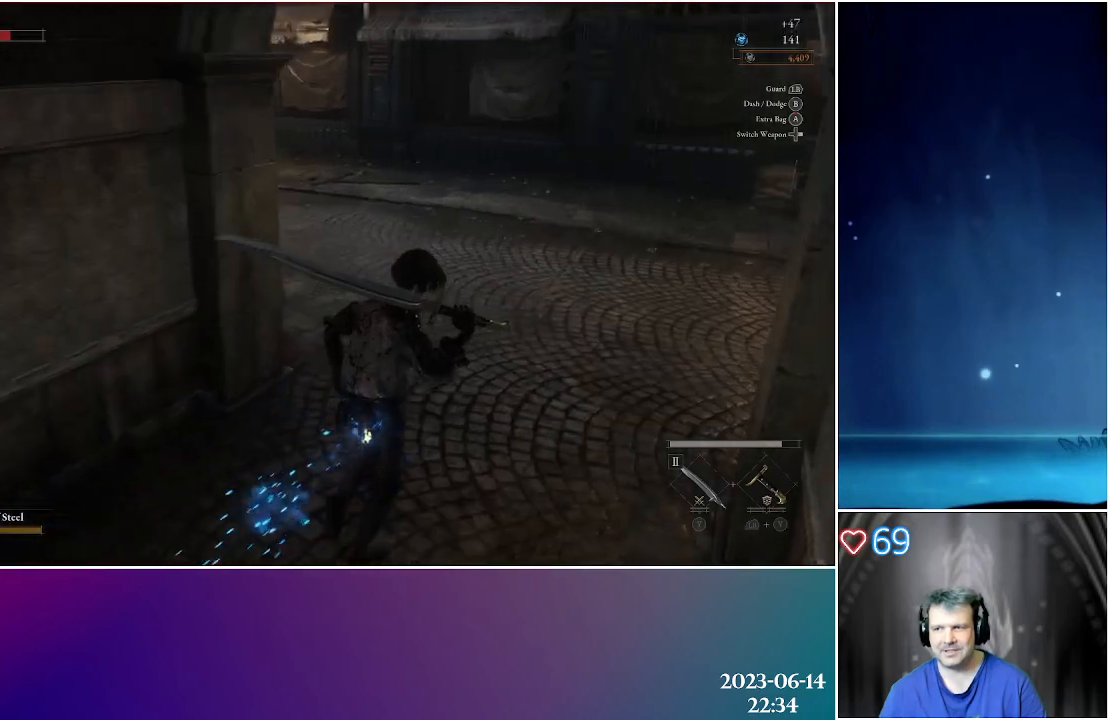
{"buttons": [], "left_stick": "up-right", "right_stick": "up-left", "events": []}
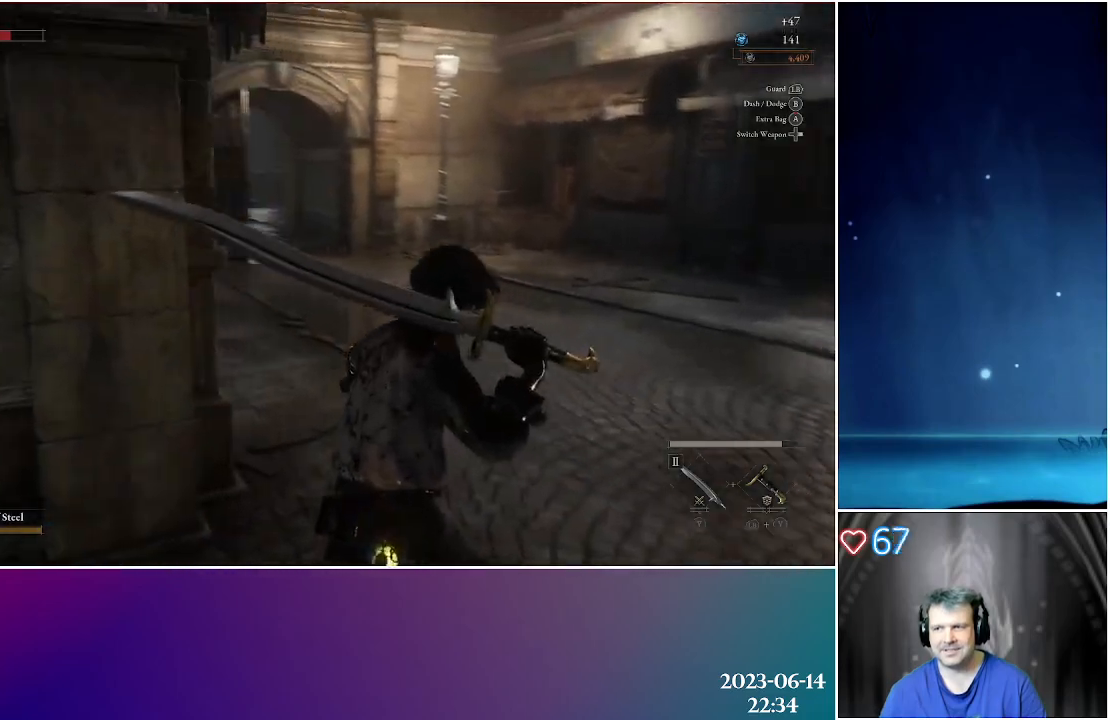
{"buttons": [], "left_stick": "up-right", "right_stick": "center", "events": [[433, "right_stick", "center"]]}
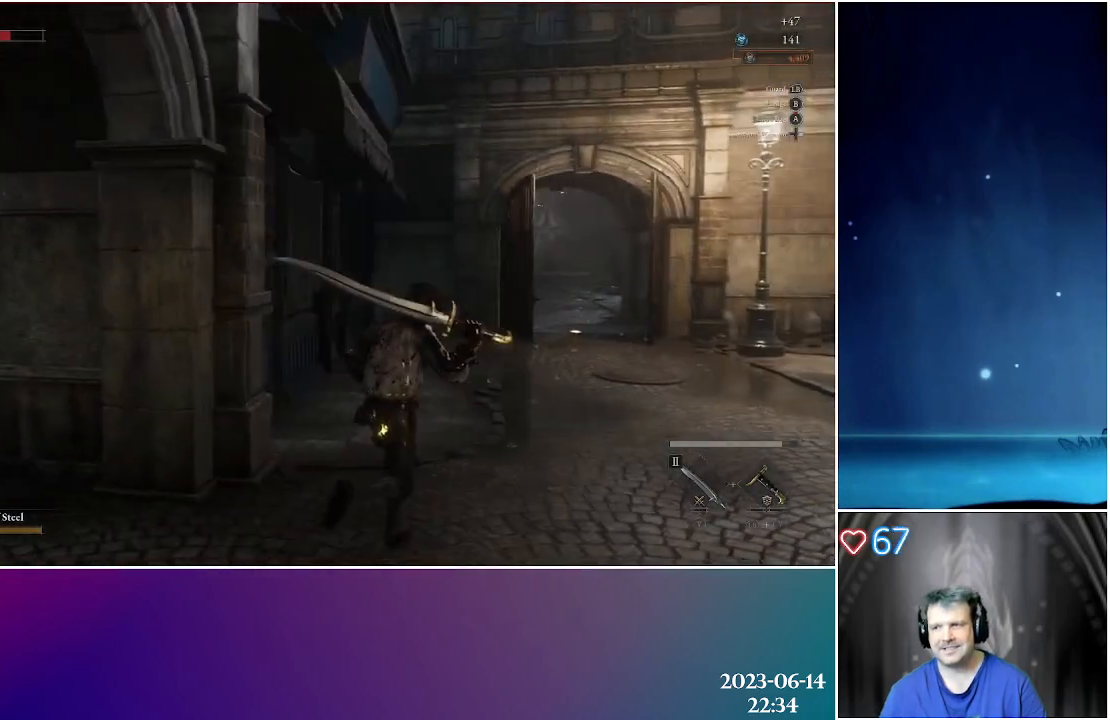
{"buttons": [], "left_stick": "up-right", "right_stick": "center", "events": []}
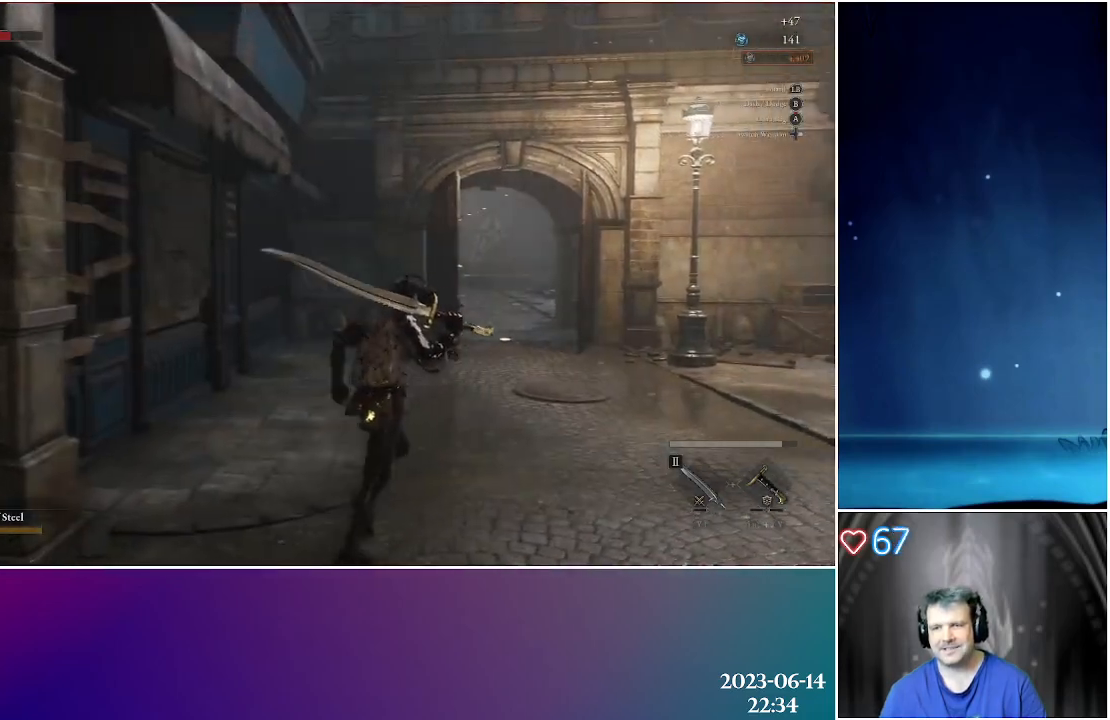
{"buttons": [], "left_stick": "up-right", "right_stick": "center", "events": []}
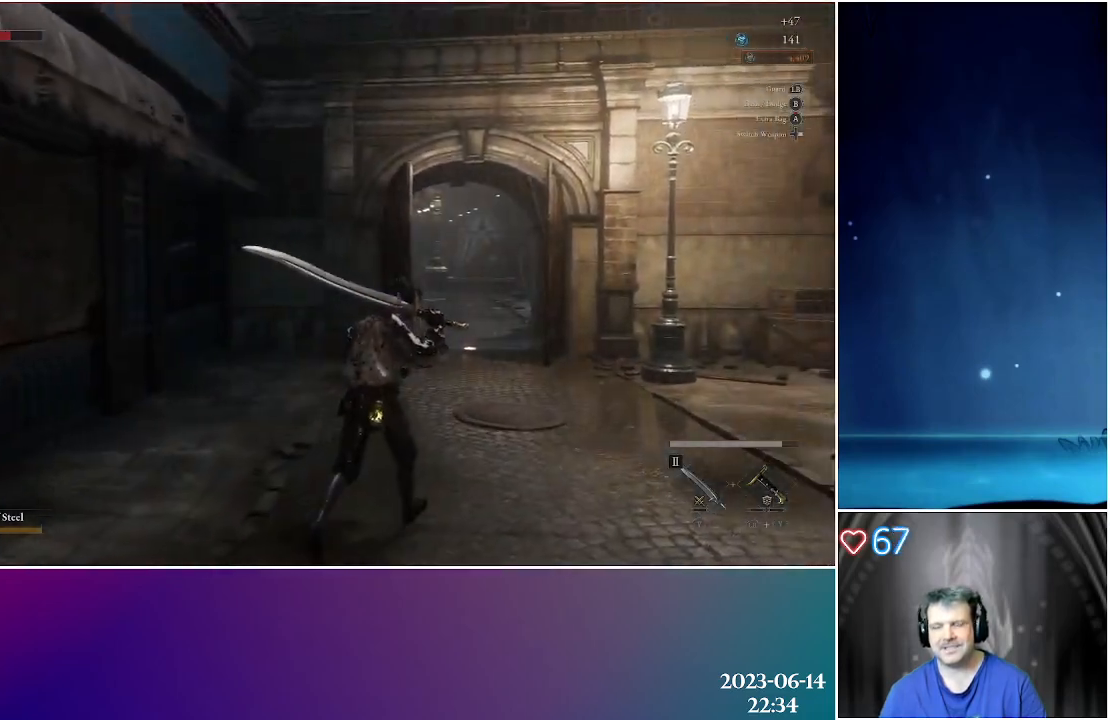
{"buttons": [], "left_stick": "up", "right_stick": "center", "events": [[300, "left_stick", "up"]]}
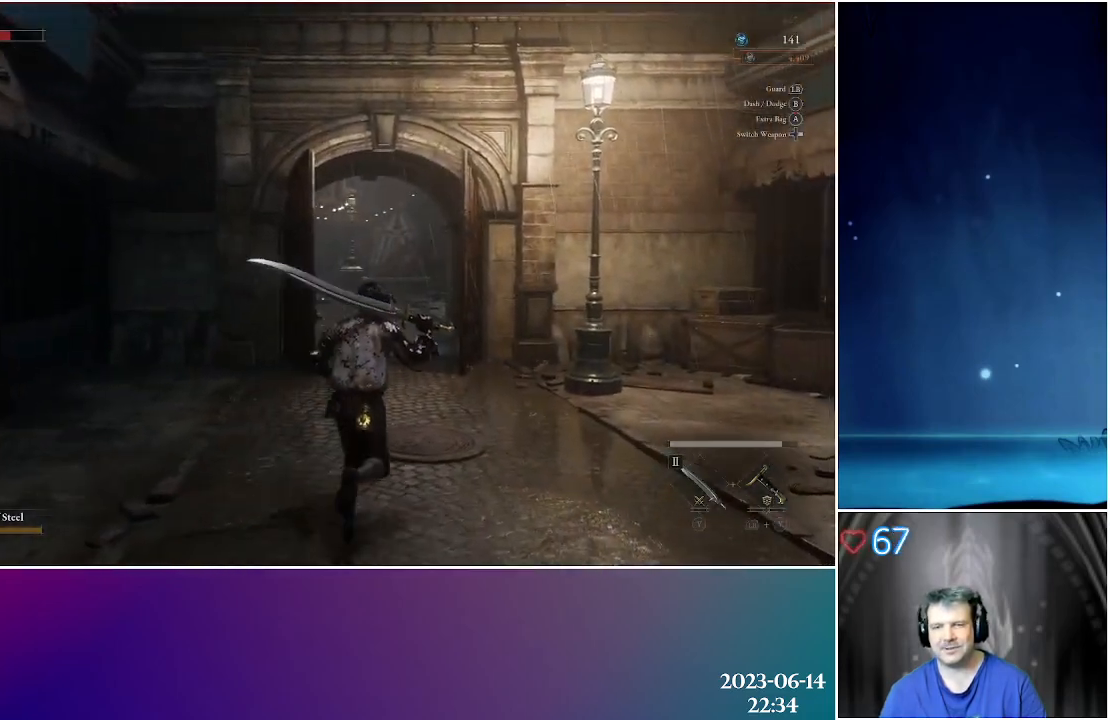
{"buttons": [], "left_stick": "up", "right_stick": "center", "events": []}
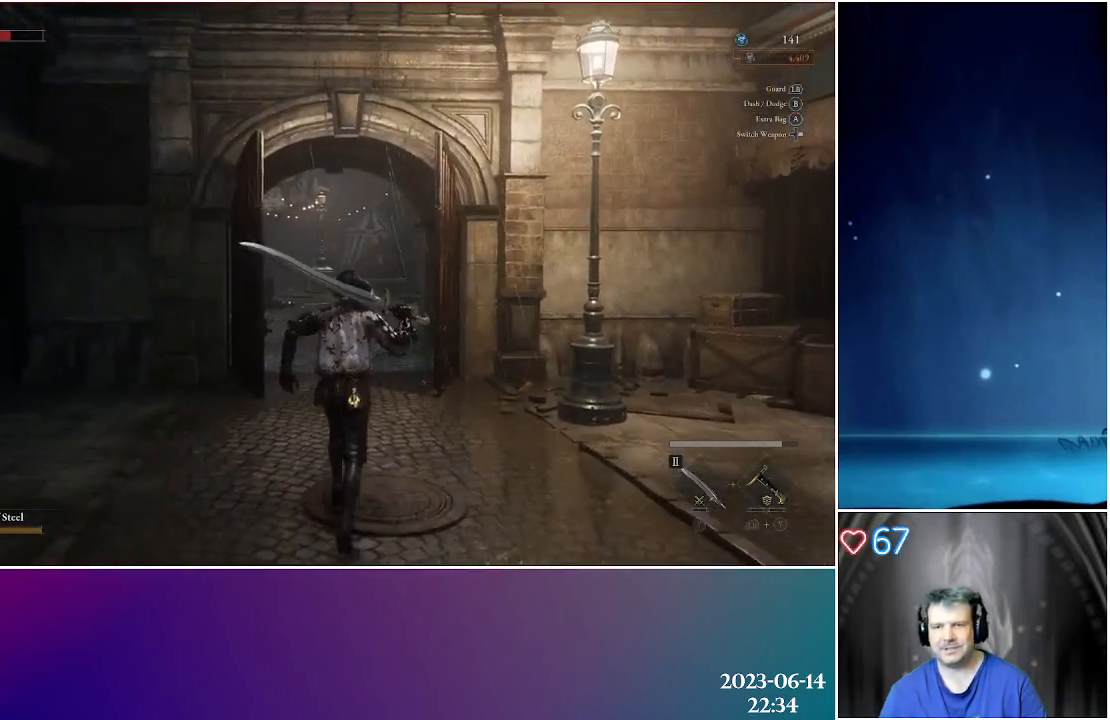
{"buttons": [], "left_stick": "up", "right_stick": "center", "events": []}
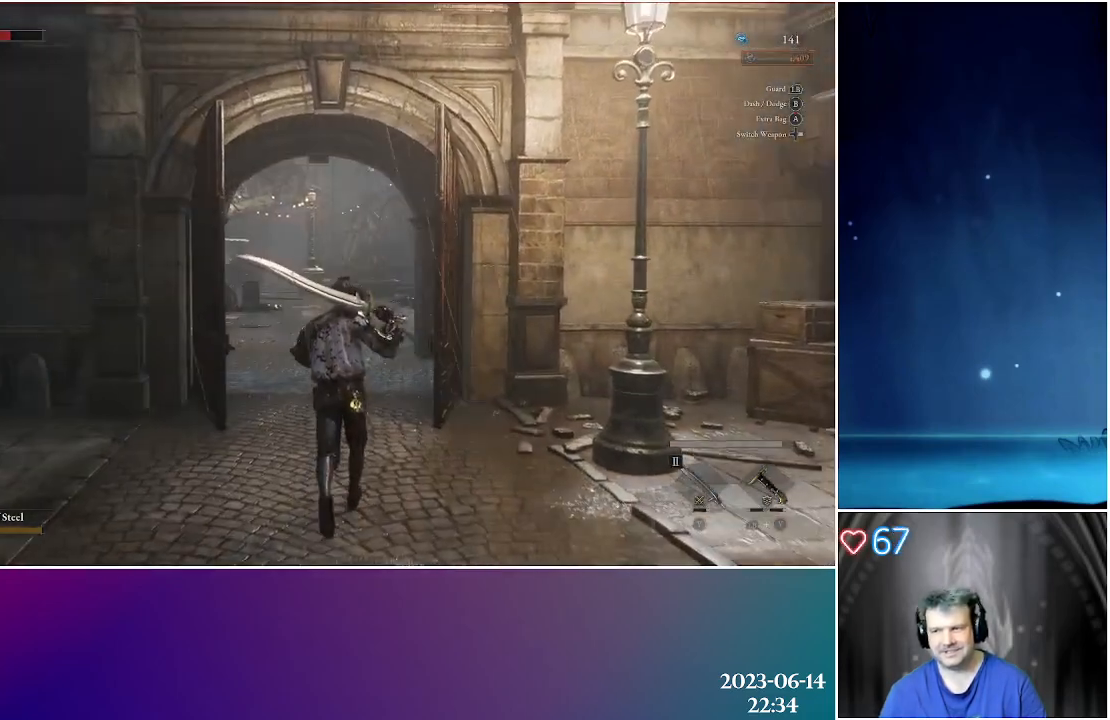
{"buttons": [], "left_stick": "up", "right_stick": "center", "events": []}
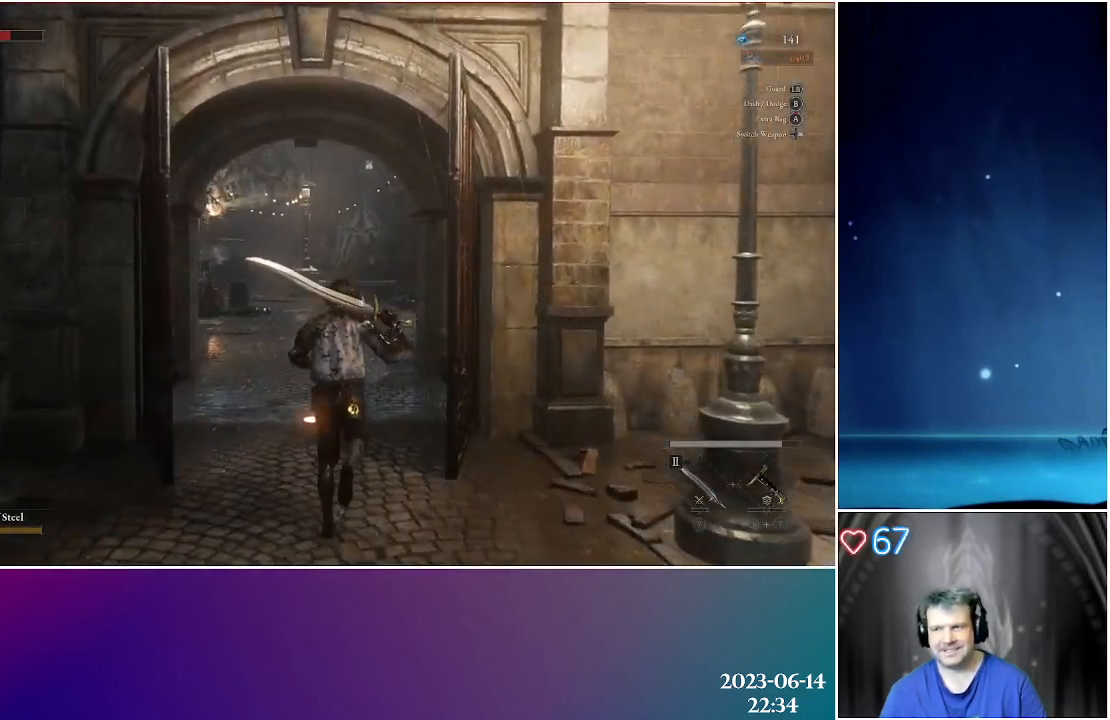
{"buttons": [], "left_stick": "up", "right_stick": "center", "events": []}
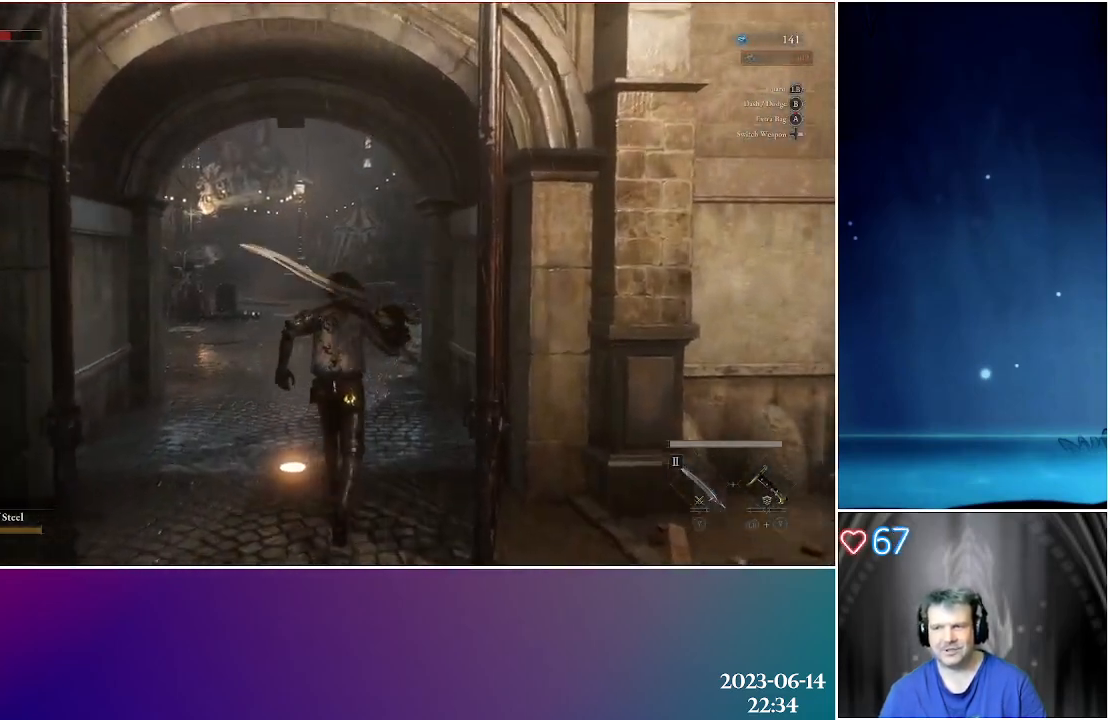
{"buttons": [], "left_stick": "up", "right_stick": "center", "events": []}
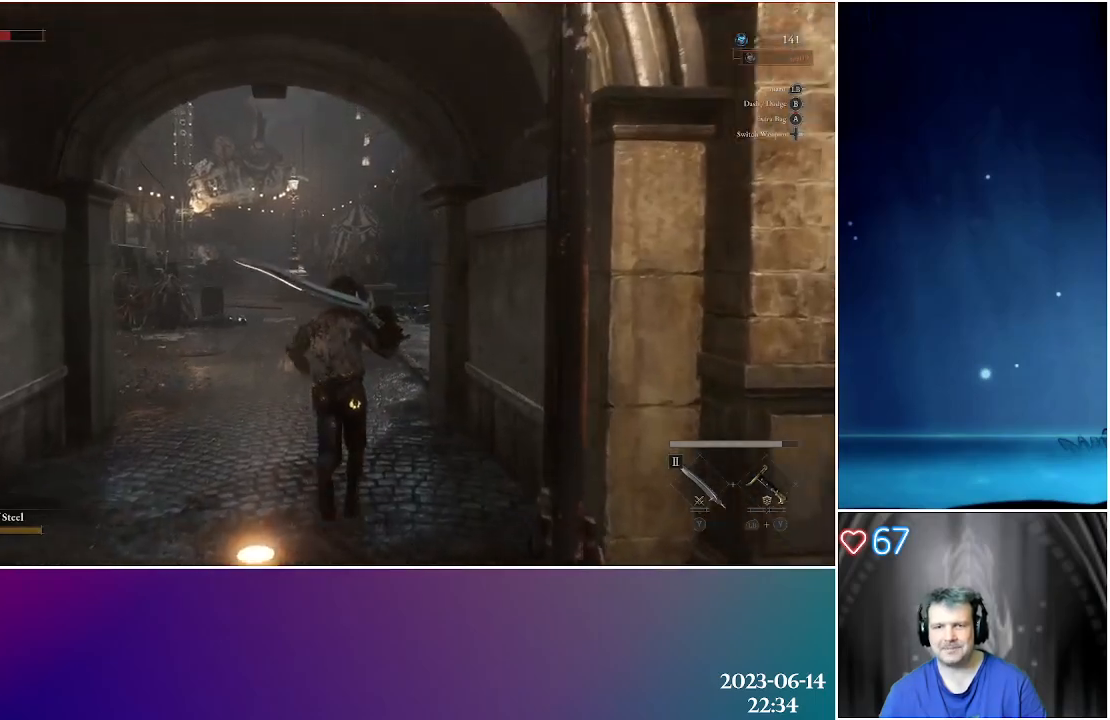
{"buttons": [], "left_stick": "up", "right_stick": "center", "events": []}
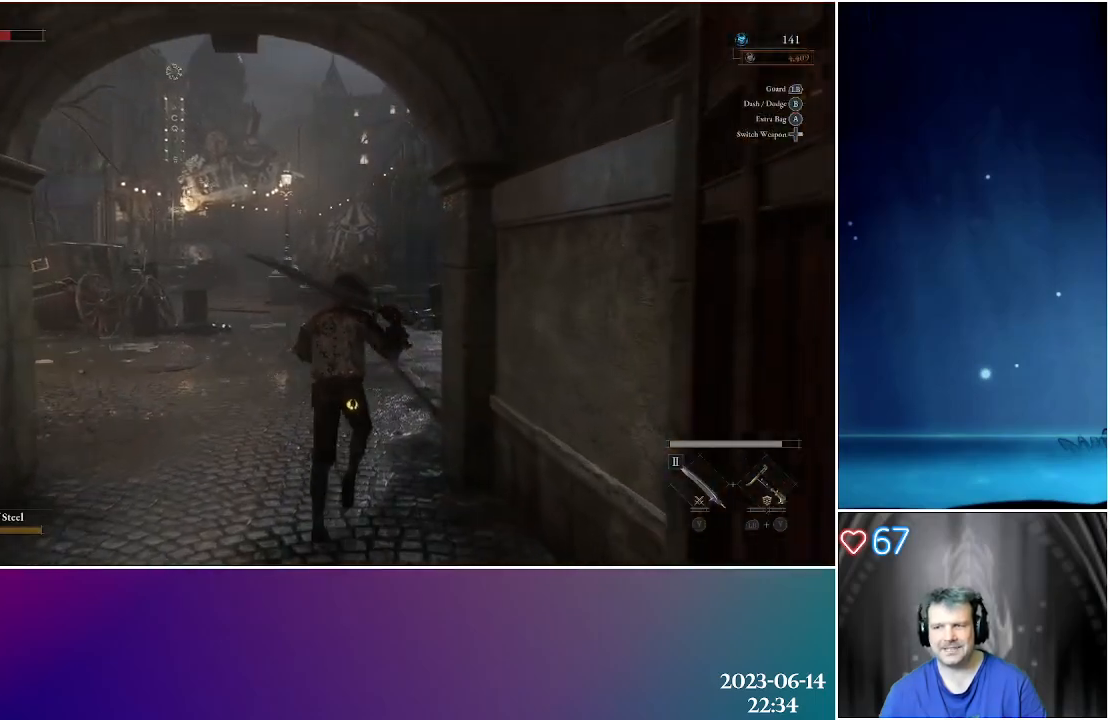
{"buttons": [], "left_stick": "up", "right_stick": "left", "events": [[150, "right_stick", "left"]]}
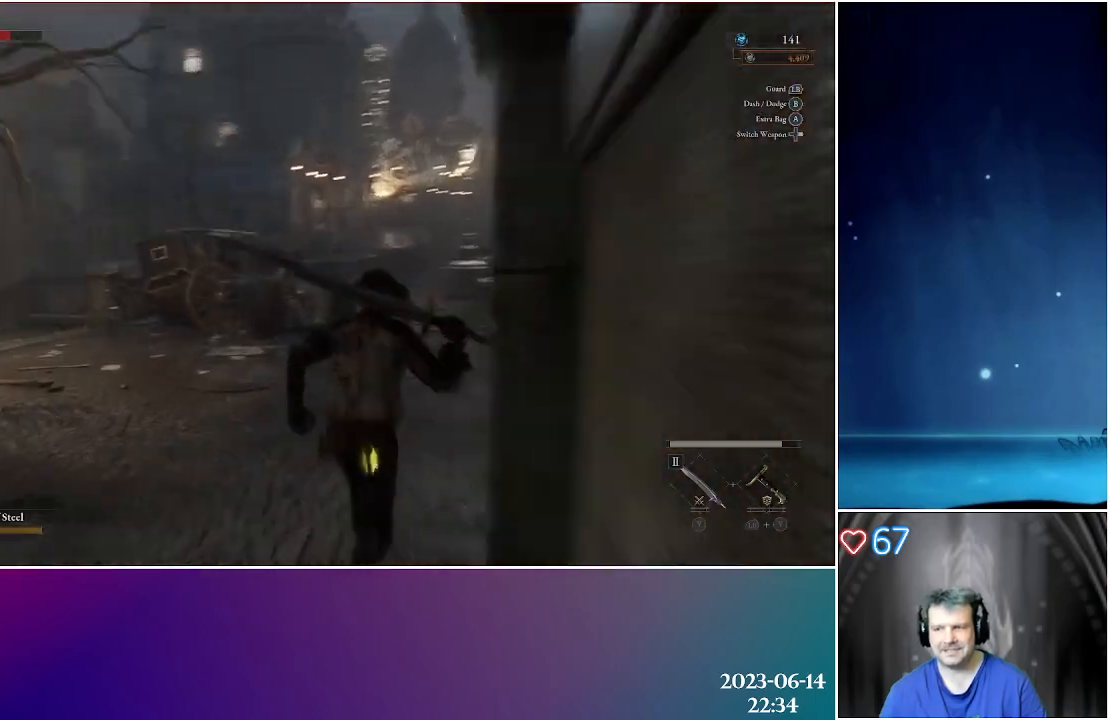
{"buttons": [], "left_stick": "up", "right_stick": "right", "events": [[50, "right_stick", "center"], [400, "right_stick", "right"]]}
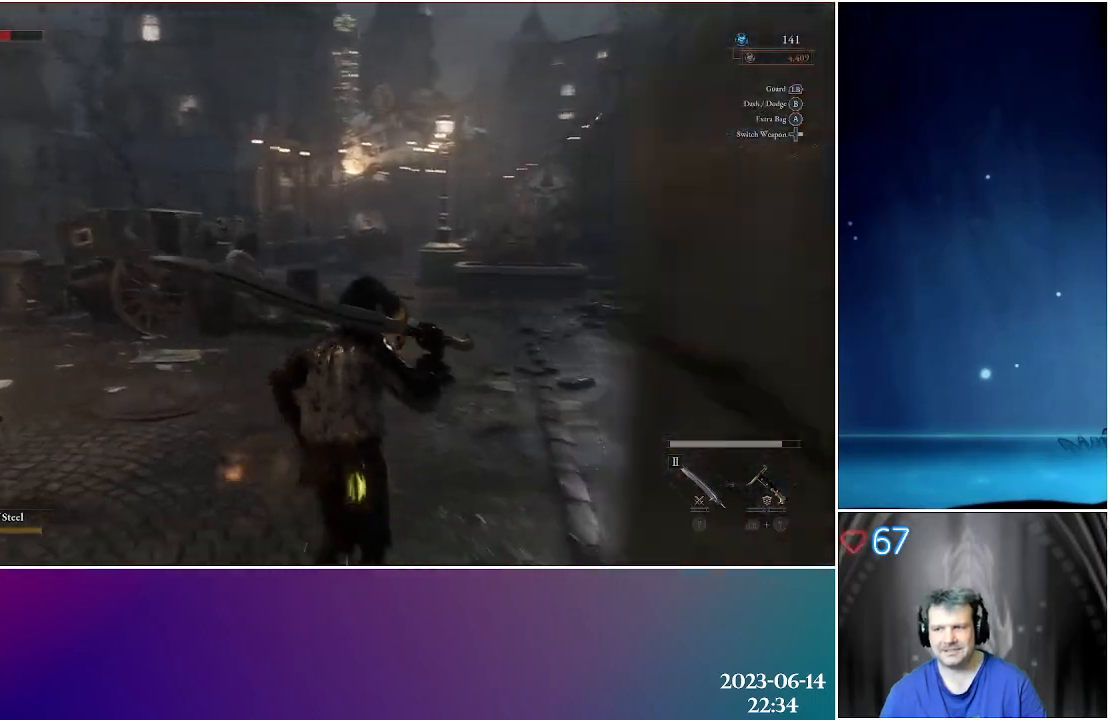
{"buttons": [], "left_stick": "up", "right_stick": "center", "events": [[67, "right_stick", "center"]]}
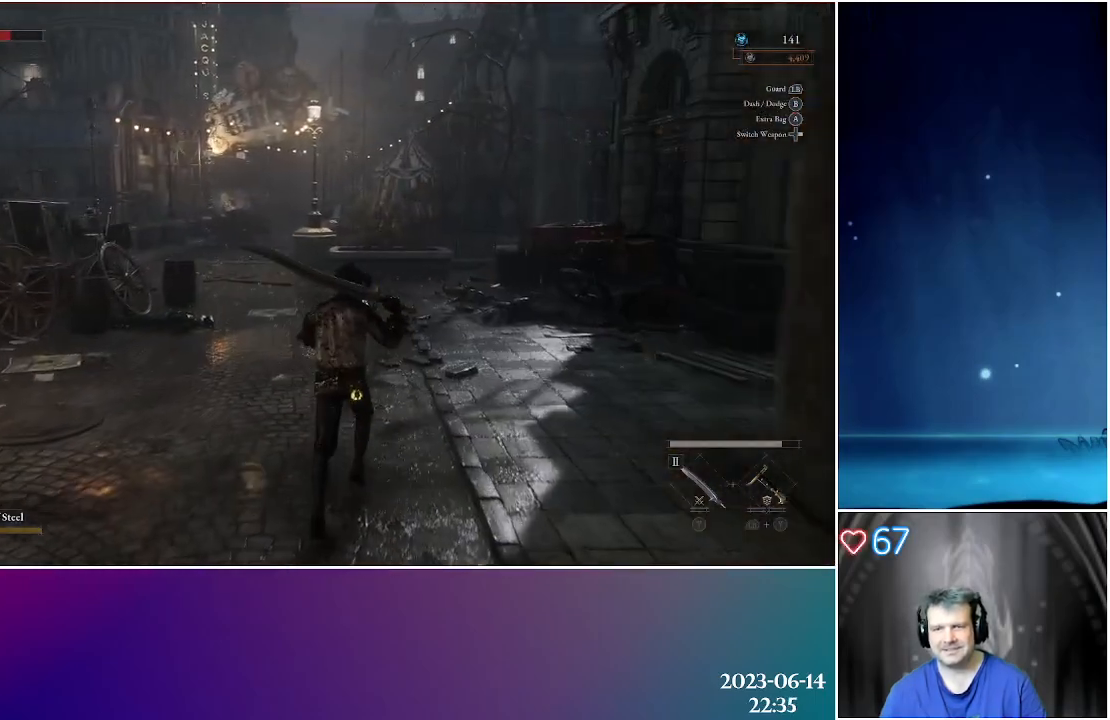
{"buttons": [], "left_stick": "up", "right_stick": "center", "events": []}
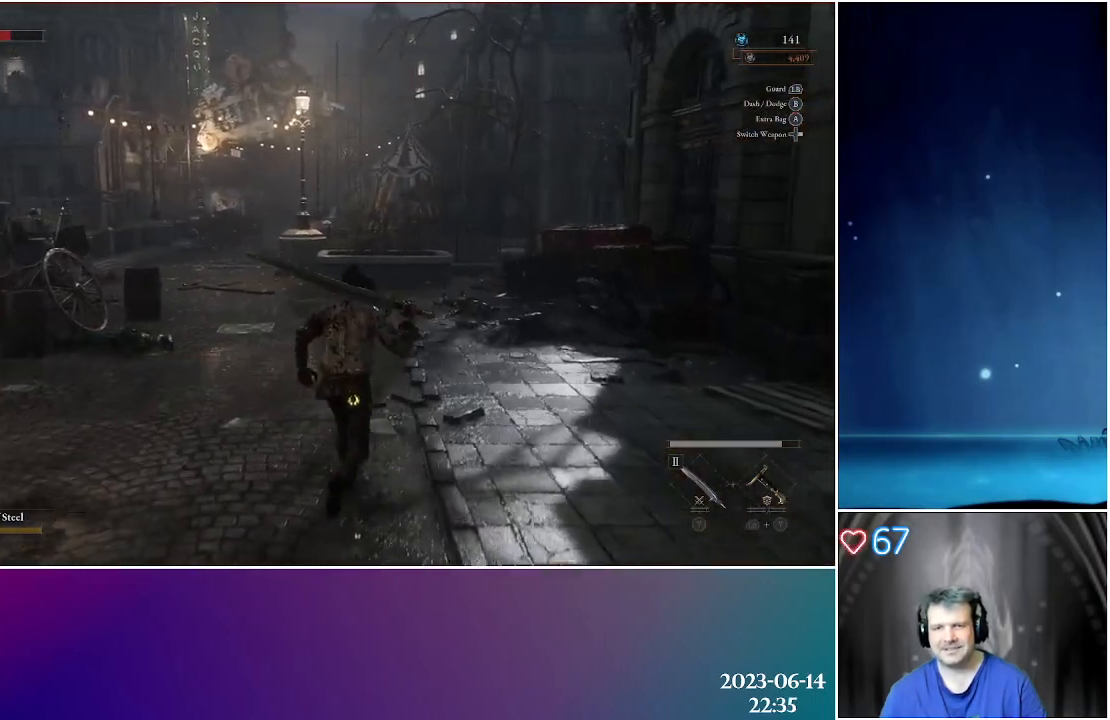
{"buttons": [], "left_stick": "up", "right_stick": "center", "events": [[183, "right_stick", "down-left"], [300, "right_stick", "center"]]}
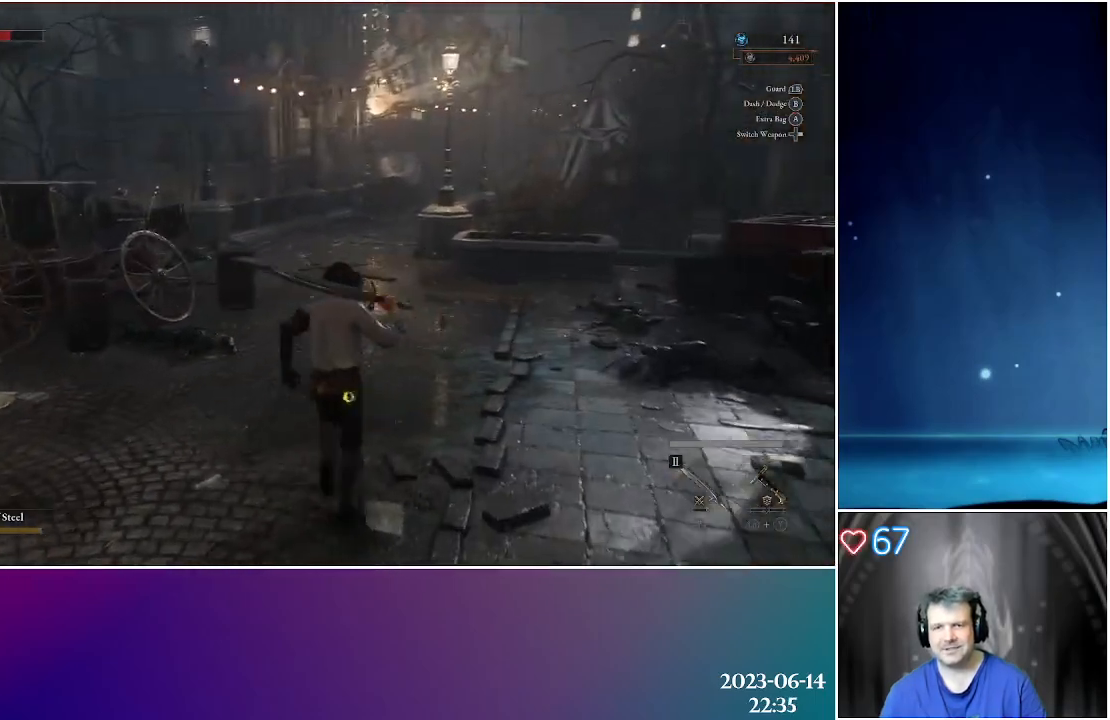
{"buttons": [], "left_stick": "up", "right_stick": "center", "events": []}
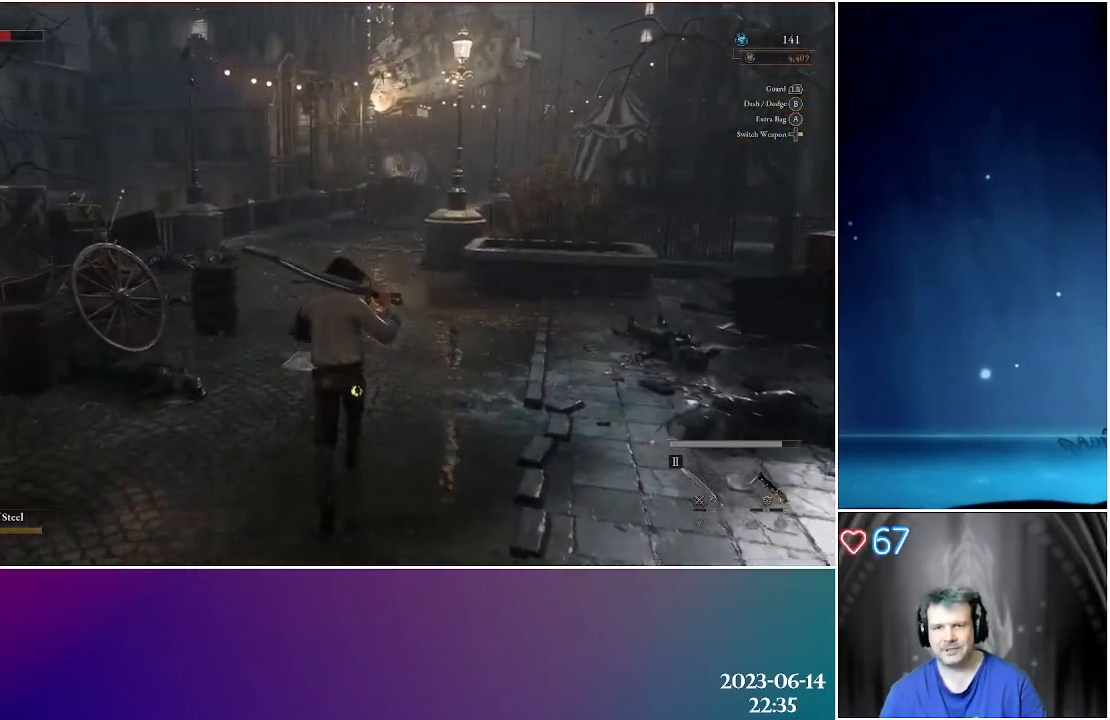
{"buttons": [], "left_stick": "up", "right_stick": "center", "events": []}
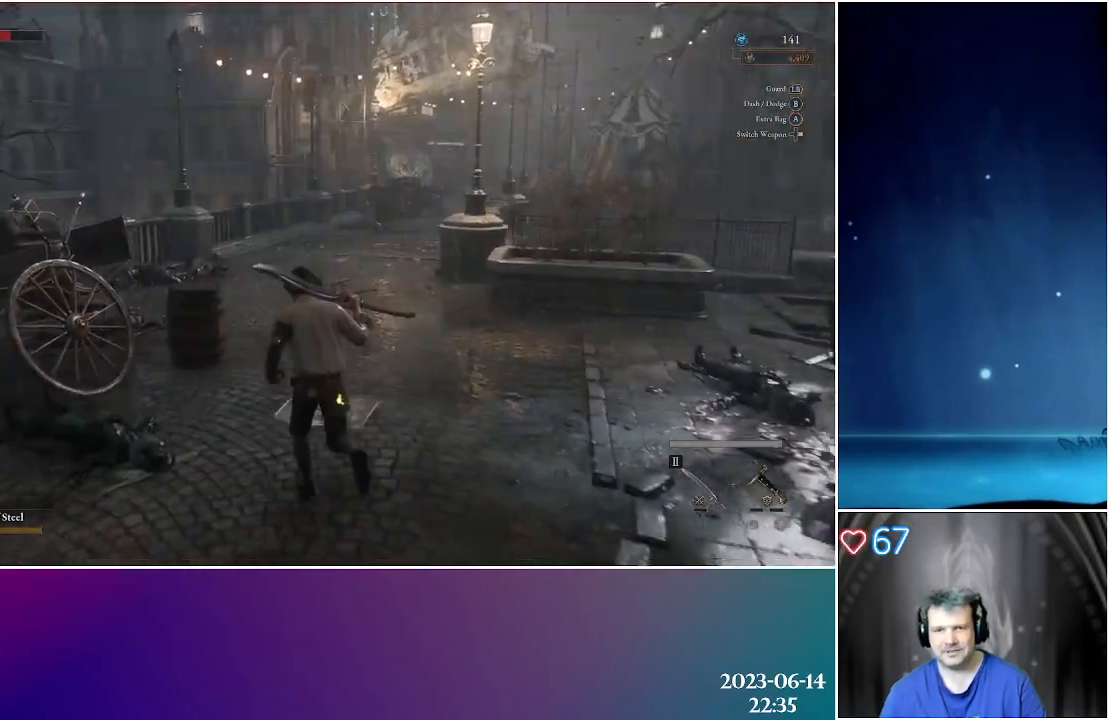
{"buttons": ["R1"], "left_stick": "up", "right_stick": "center", "events": [[483, "R1", "down"]]}
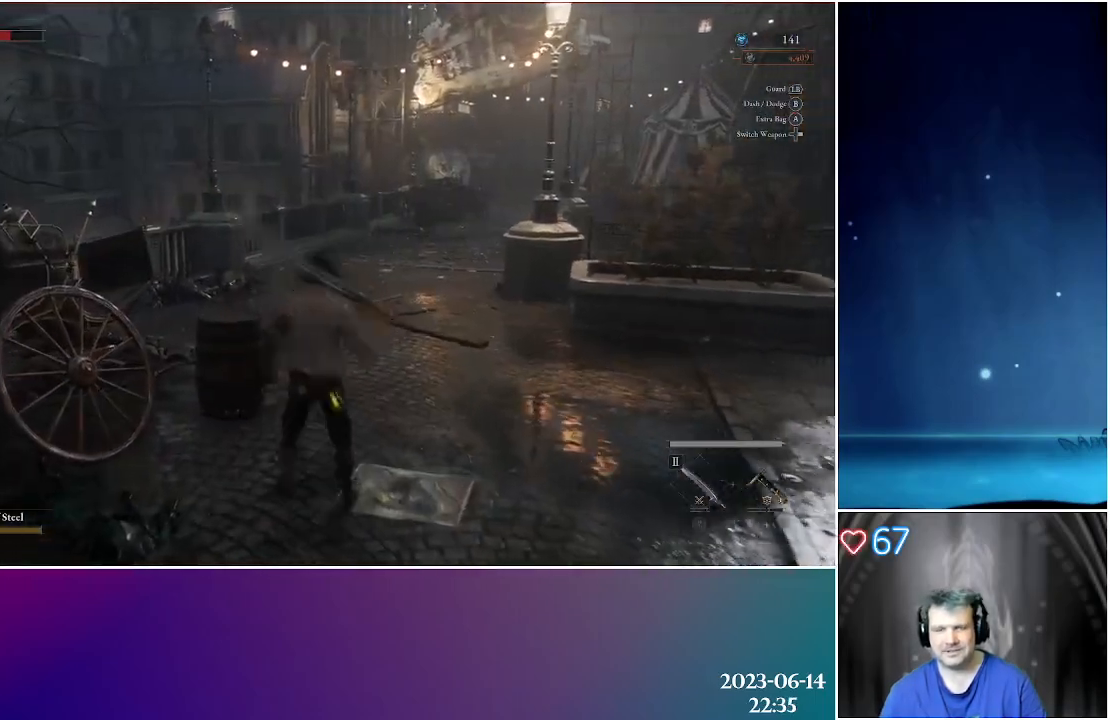
{"buttons": [], "left_stick": "center", "right_stick": "center", "events": [[117, "R1", "up"], [250, "left_stick", "center"]]}
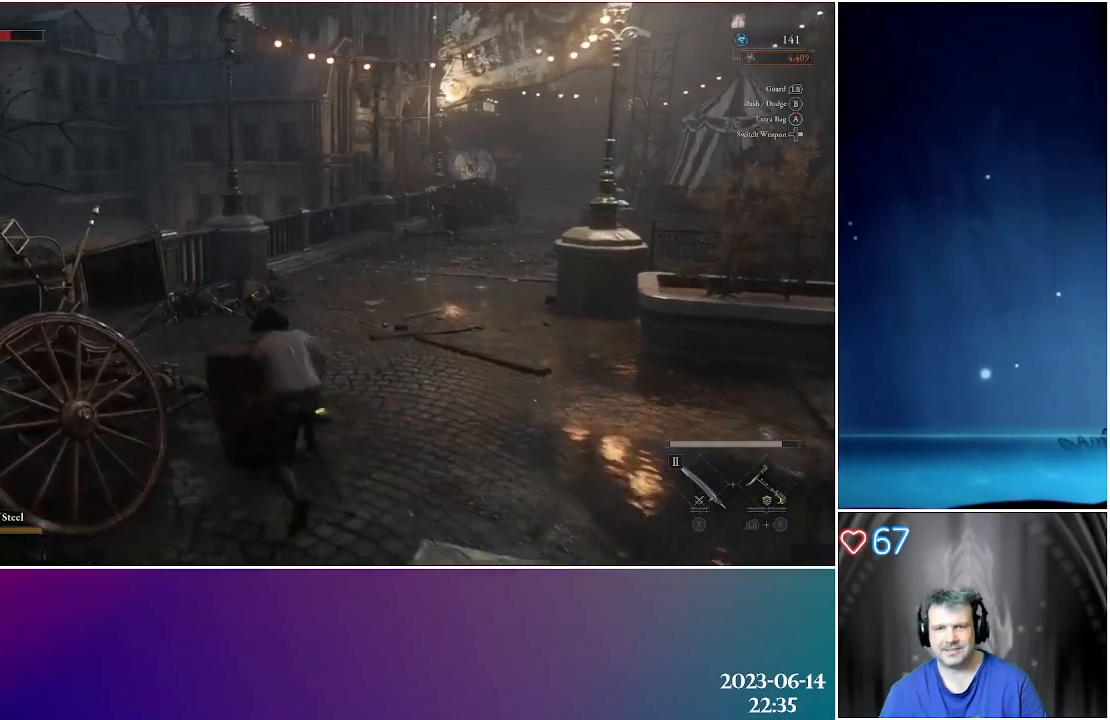
{"buttons": [], "left_stick": "up", "right_stick": "center", "events": [[250, "right_stick", "right"], [267, "left_stick", "up"], [500, "right_stick", "center"]]}
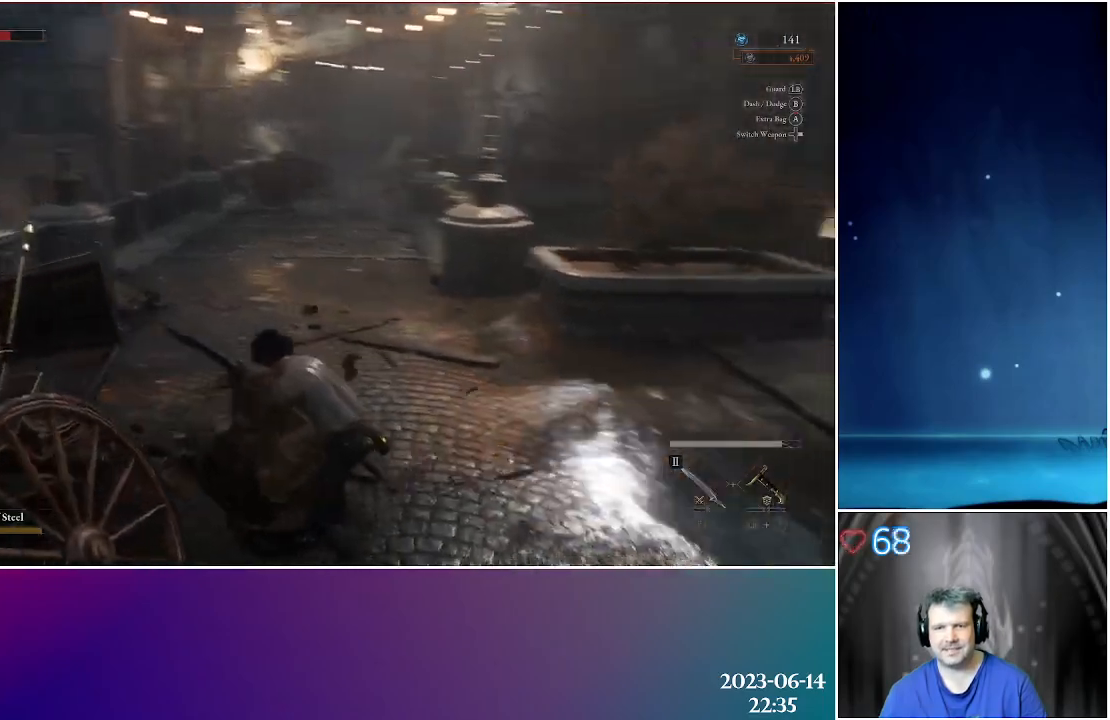
{"buttons": [], "left_stick": "up", "right_stick": "center", "events": []}